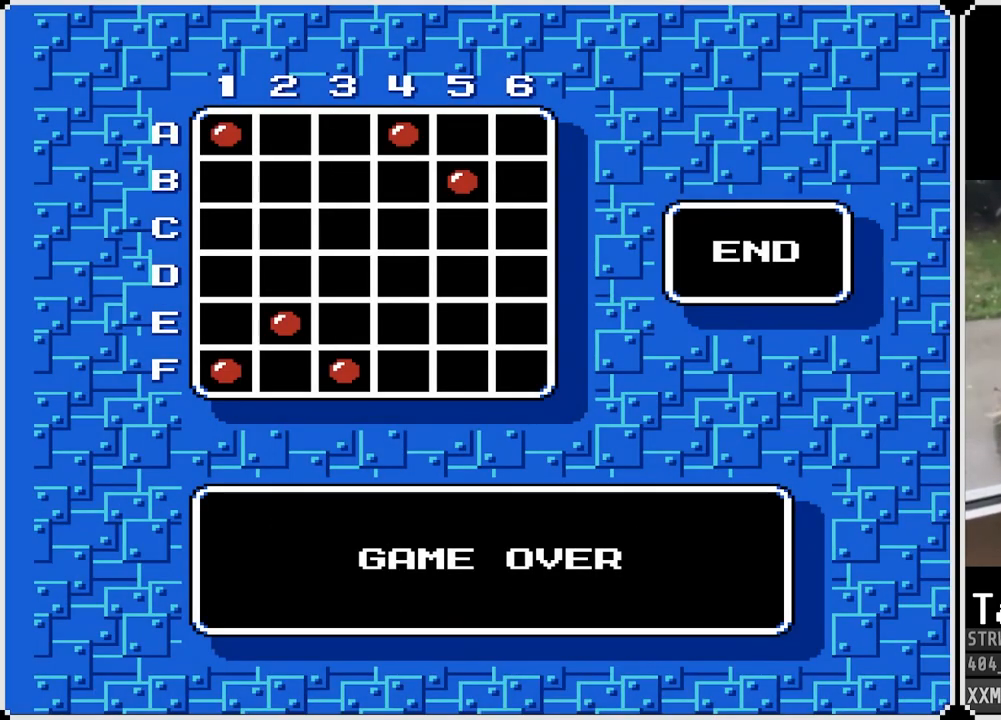
Gameplay with a controller (PlayStation layout); each line is a JSON object with the inputs held at the frame after it. "events" lists button and stick changes between this image and that frame as [ms after this image, input, new state], when the widget could be followed in between.
{"buttons": ["CROSS"], "left_stick": "center", "right_stick": "center", "events": [[483, "CROSS", "down"]]}
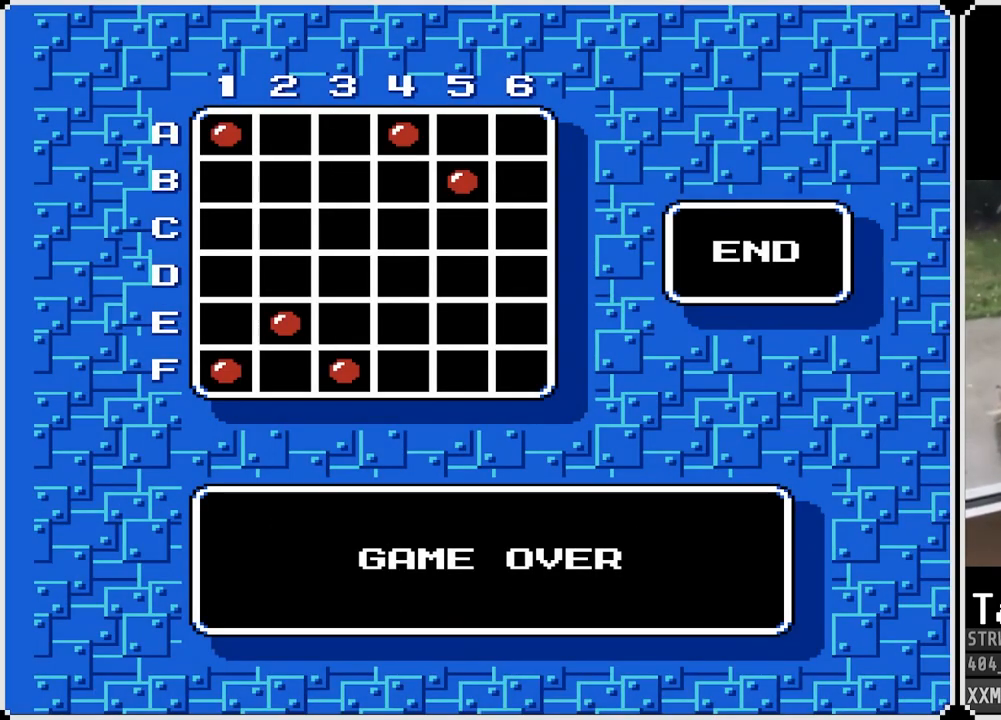
{"buttons": [], "left_stick": "center", "right_stick": "center", "events": [[133, "CROSS", "up"]]}
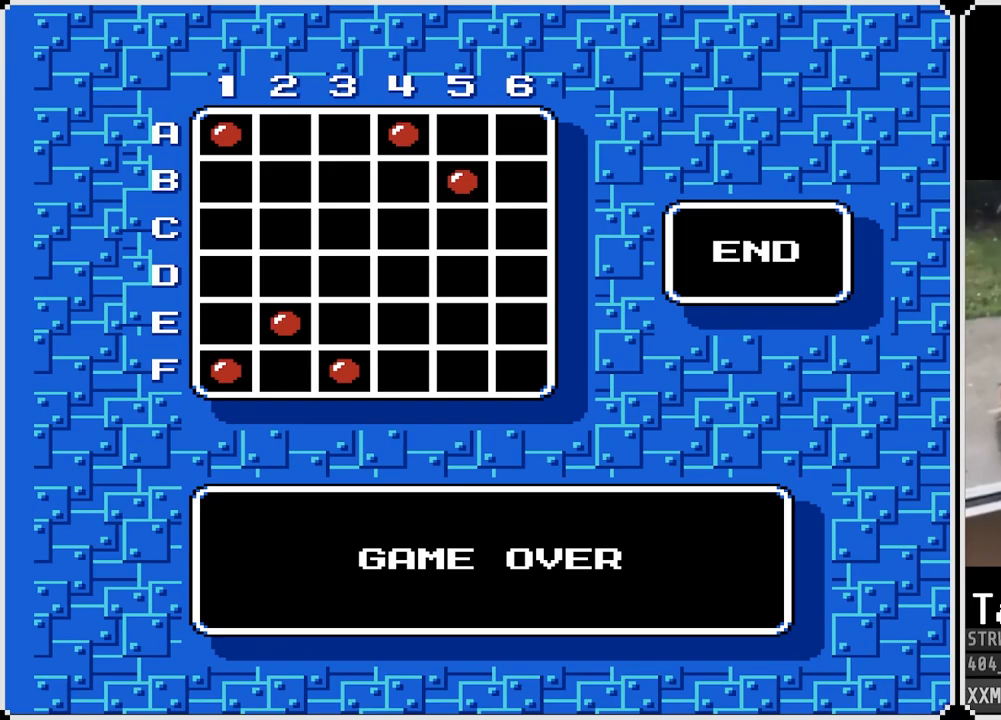
{"buttons": [], "left_stick": "center", "right_stick": "center", "events": []}
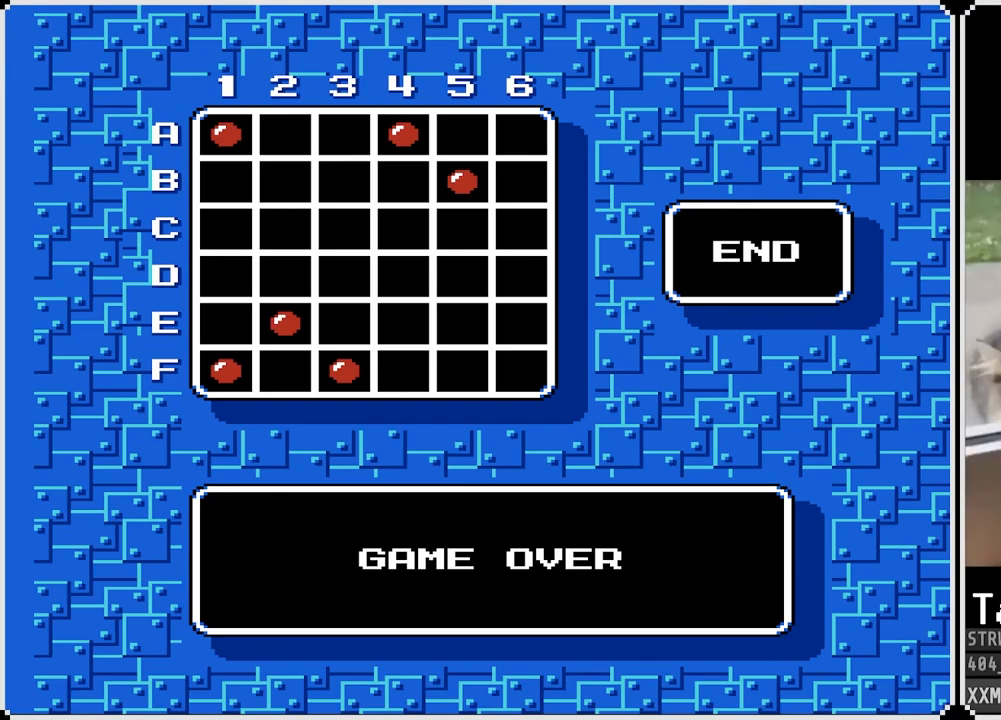
{"buttons": [], "left_stick": "center", "right_stick": "center", "events": []}
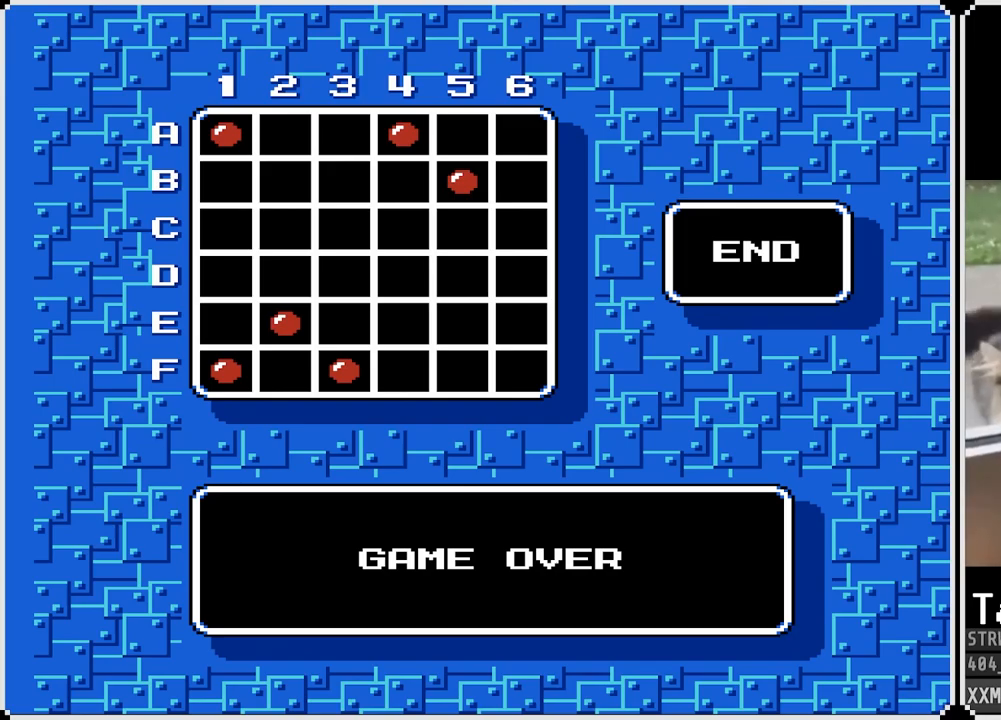
{"buttons": [], "left_stick": "center", "right_stick": "center", "events": [[117, "START", "down"], [267, "START", "up"]]}
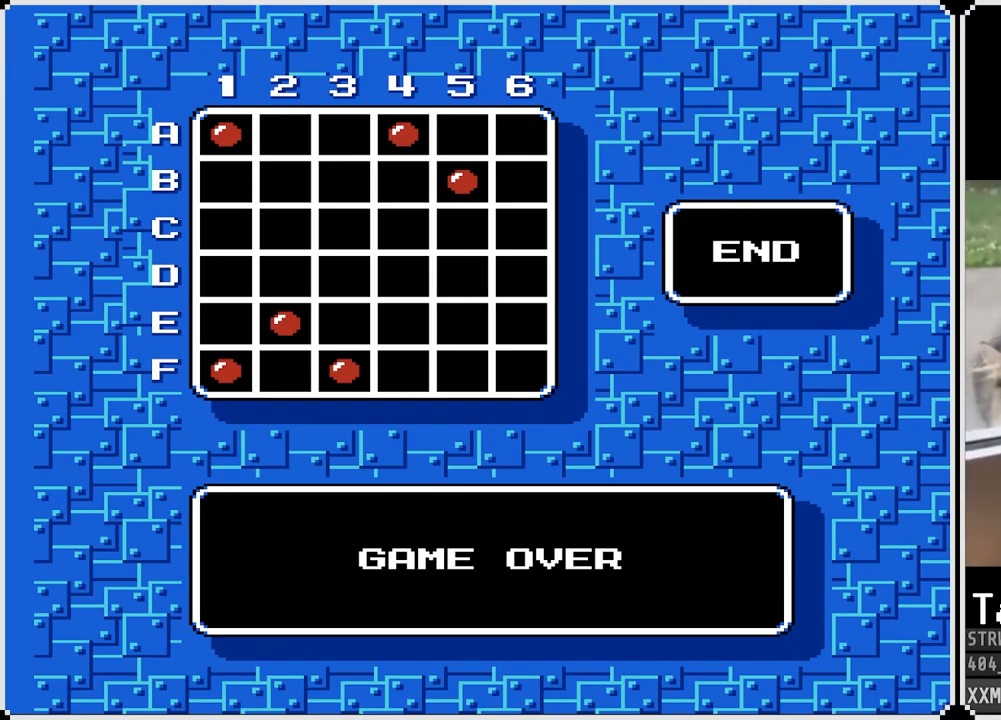
{"buttons": [], "left_stick": "center", "right_stick": "center", "events": []}
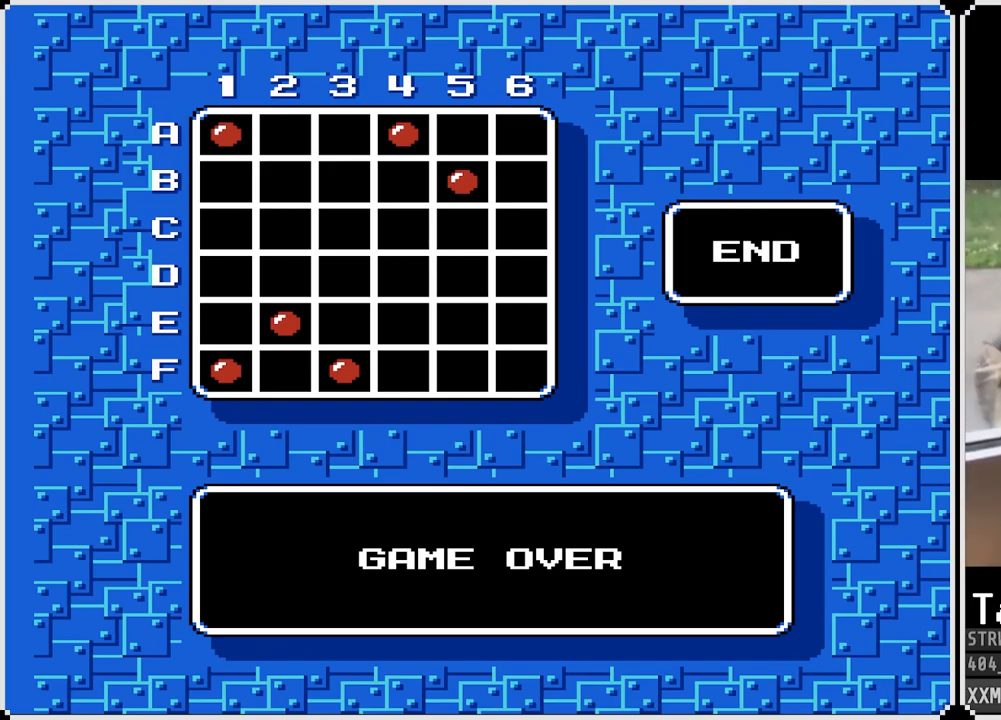
{"buttons": [], "left_stick": "center", "right_stick": "center", "events": []}
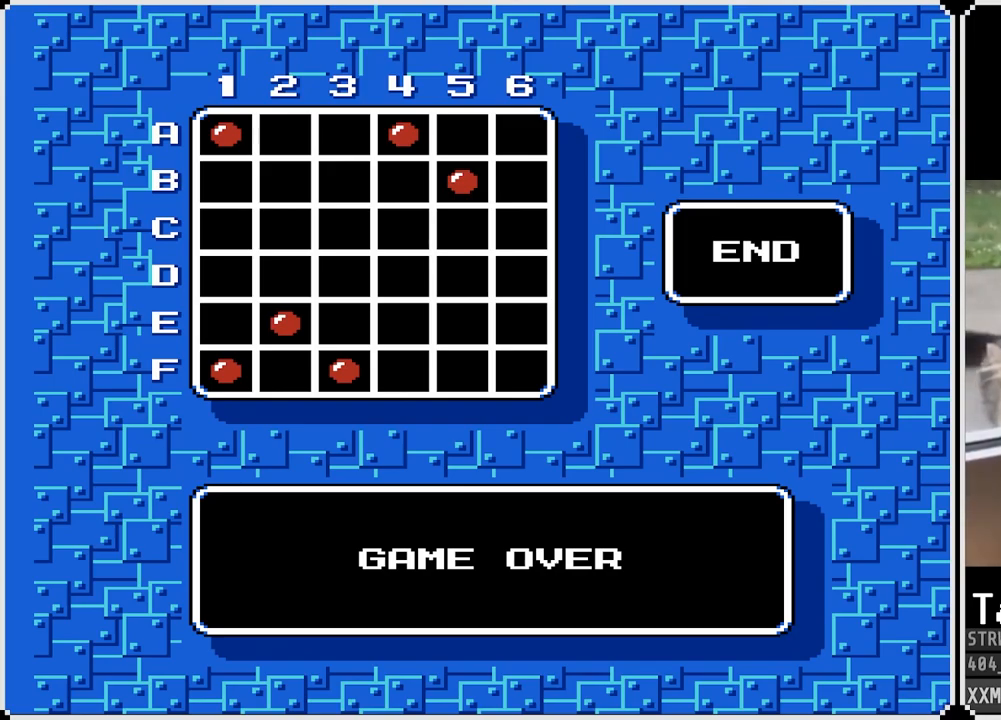
{"buttons": [], "left_stick": "center", "right_stick": "center", "events": []}
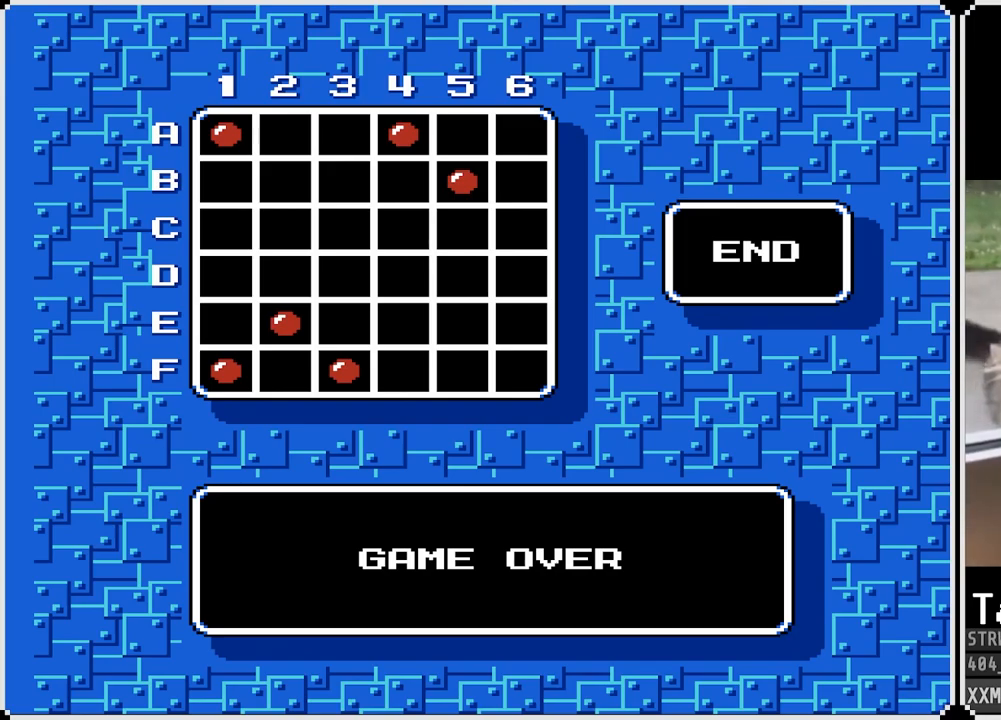
{"buttons": [], "left_stick": "center", "right_stick": "center", "events": []}
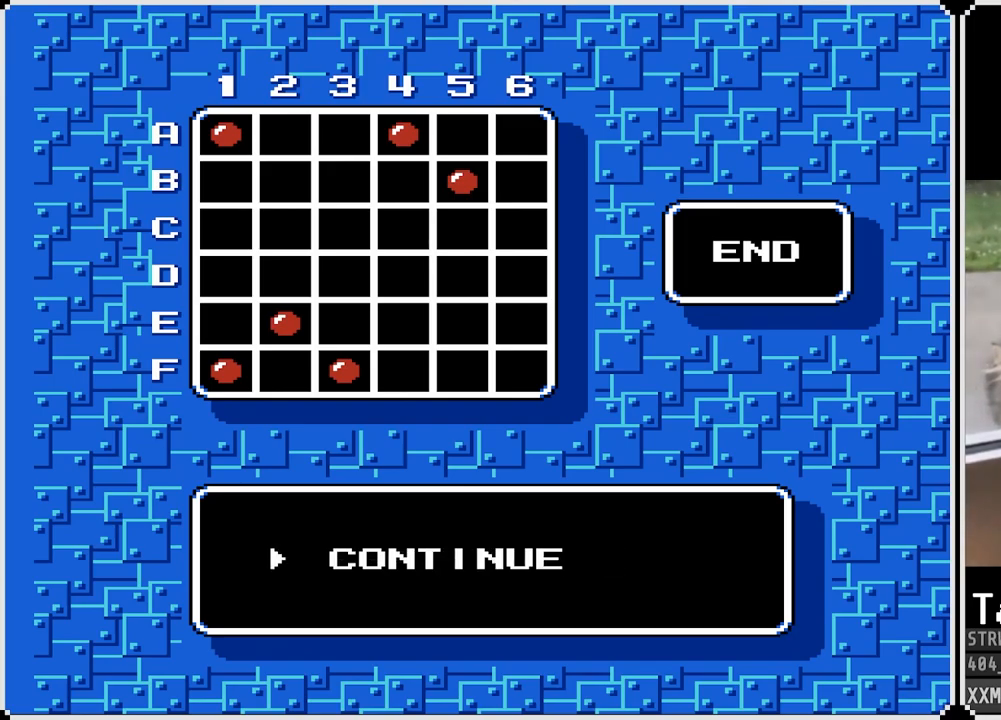
{"buttons": [], "left_stick": "center", "right_stick": "center", "events": [[17, "START", "down"], [167, "START", "up"]]}
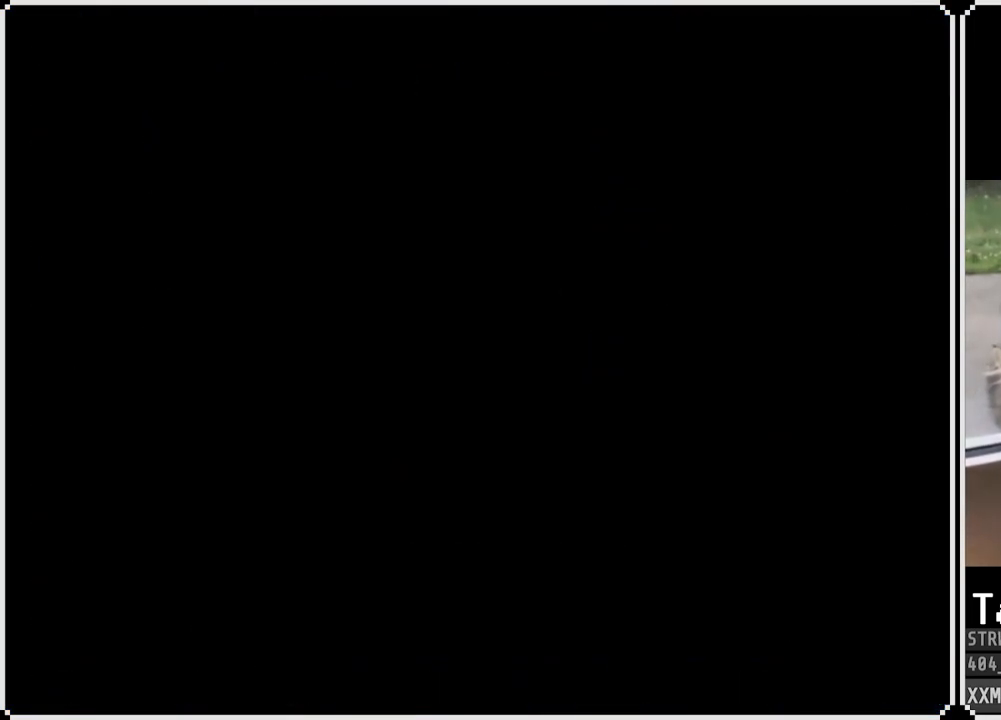
{"buttons": [], "left_stick": "center", "right_stick": "center", "events": []}
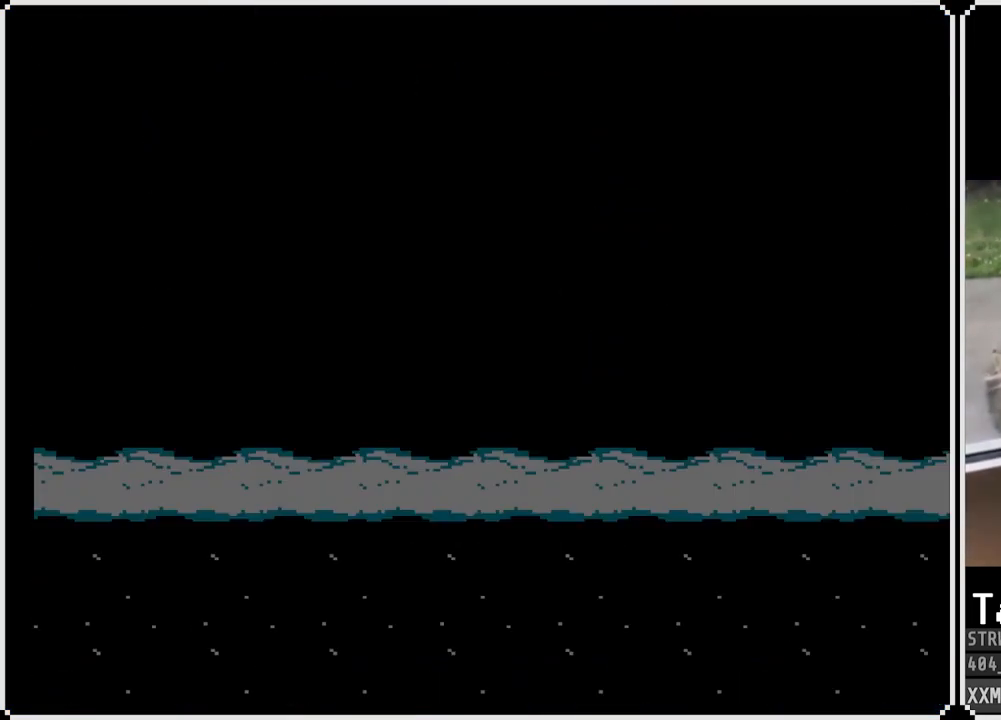
{"buttons": [], "left_stick": "center", "right_stick": "center", "events": []}
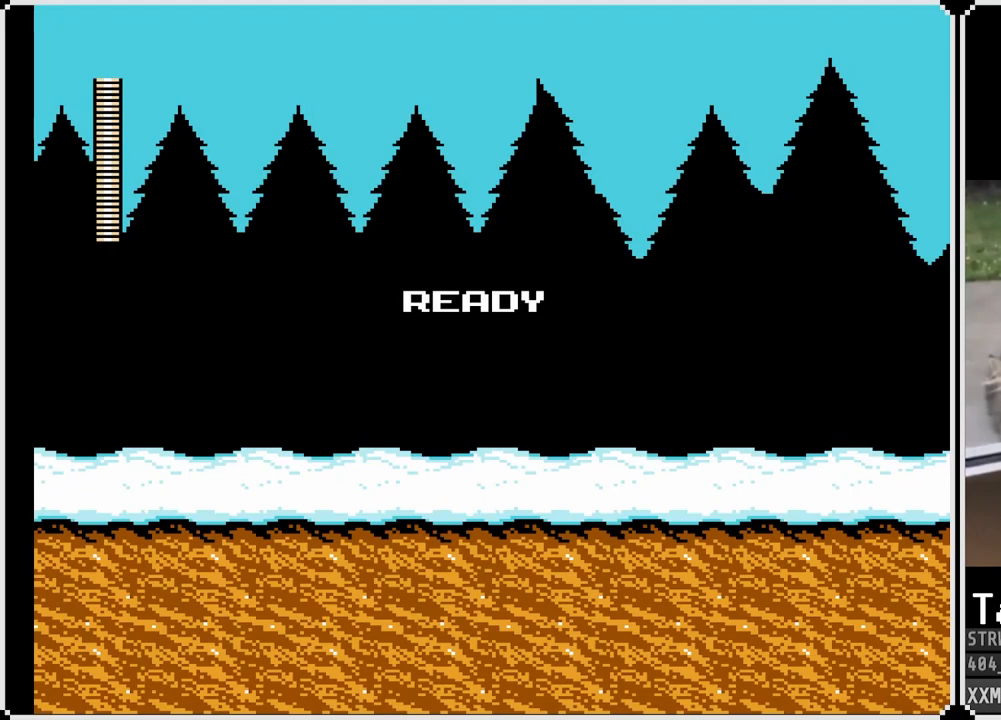
{"buttons": [], "left_stick": "center", "right_stick": "center", "events": []}
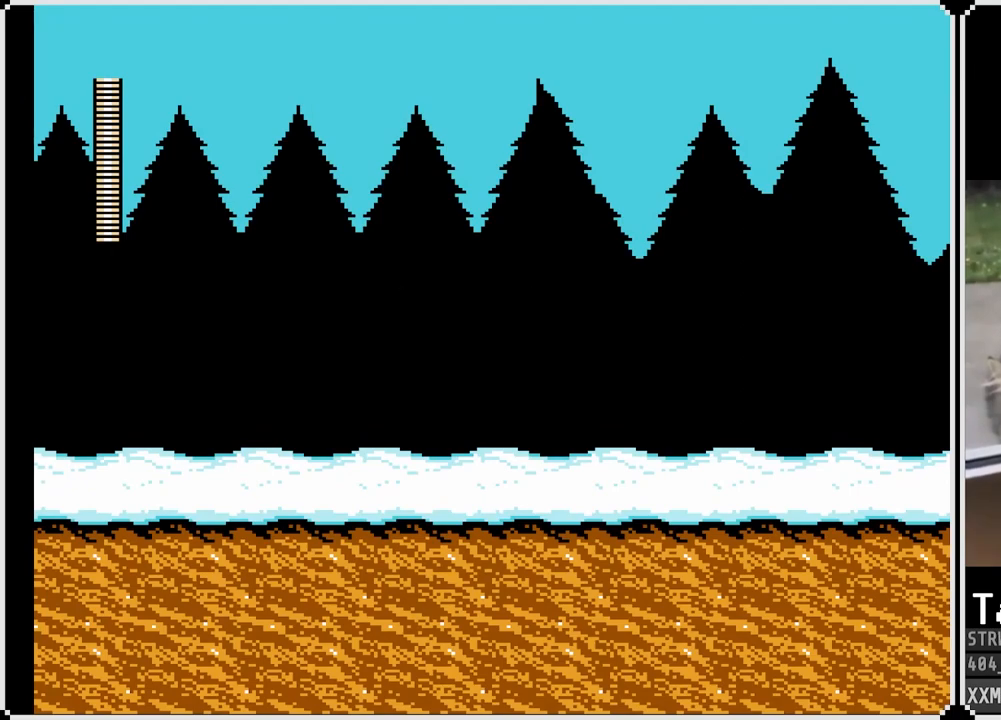
{"buttons": ["SQUARE"], "left_stick": "center", "right_stick": "center", "events": [[50, "SQUARE", "down"], [183, "SQUARE", "up"], [250, "SQUARE", "down"], [367, "SQUARE", "up"], [500, "SQUARE", "down"]]}
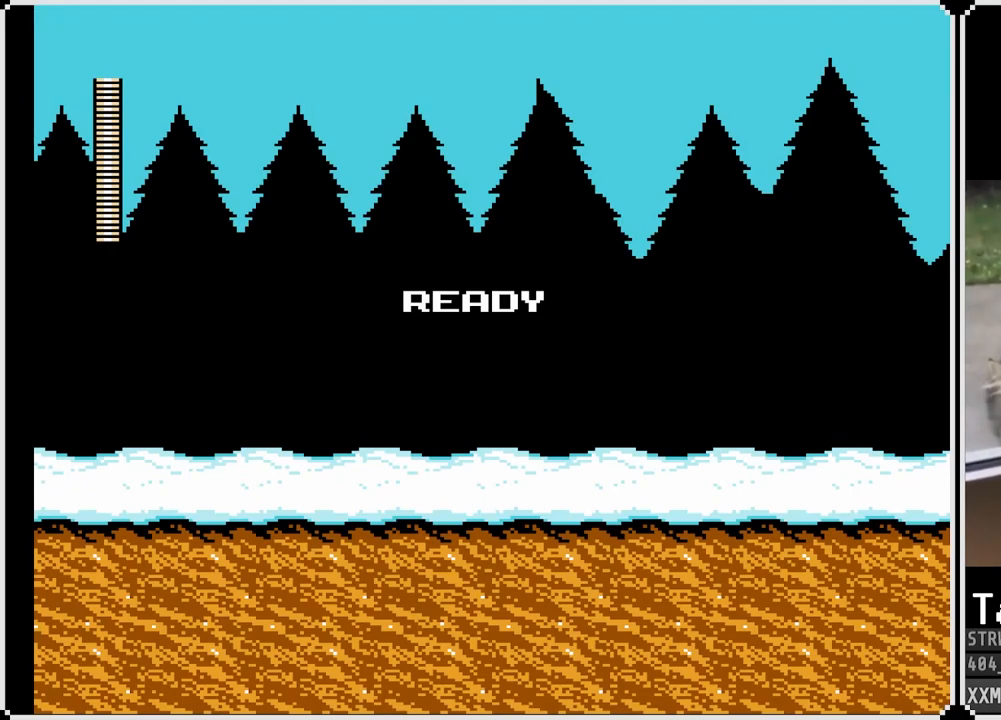
{"buttons": [], "left_stick": "center", "right_stick": "center", "events": [[133, "SQUARE", "up"], [200, "SQUARE", "down"], [350, "SQUARE", "up"]]}
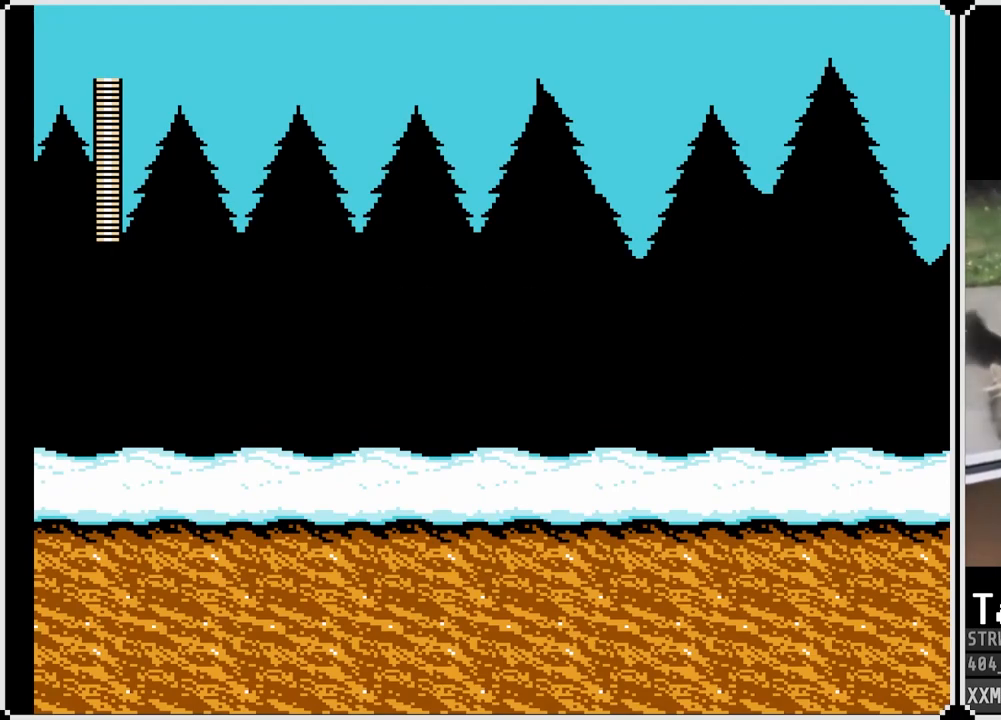
{"buttons": ["L1"], "left_stick": "center", "right_stick": "center", "events": [[17, "L1", "down"], [117, "L1", "up"], [167, "R1", "down"], [250, "R1", "up"], [283, "L1", "down"], [350, "R1", "down"], [367, "L1", "up"], [417, "R1", "up"], [500, "L1", "down"]]}
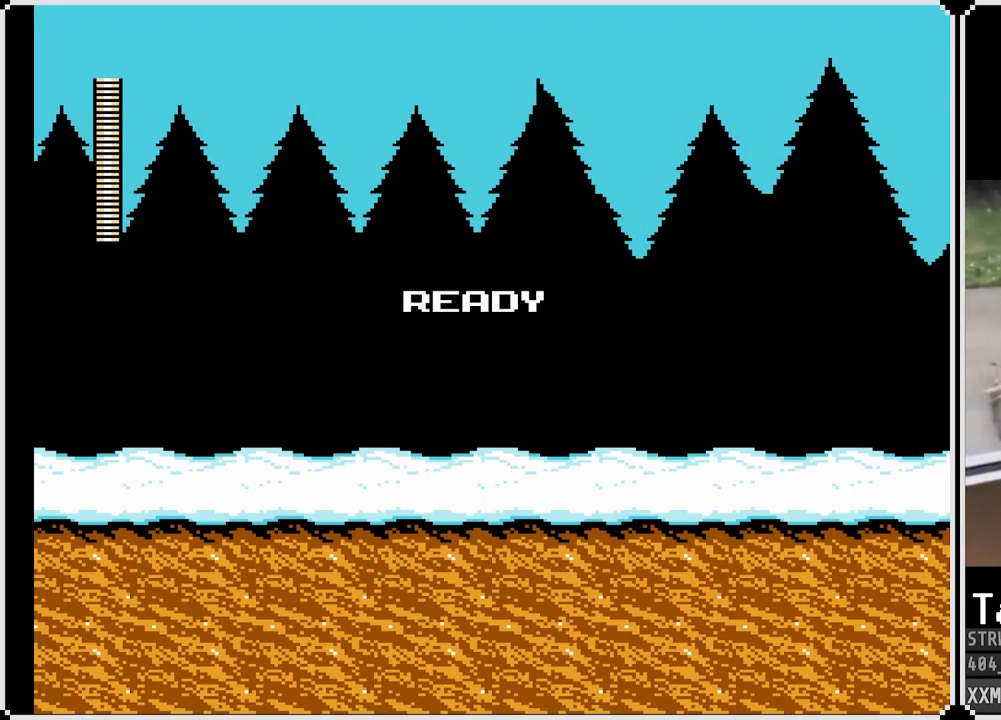
{"buttons": [], "left_stick": "center", "right_stick": "center", "events": [[67, "L1", "up"], [67, "R1", "down"], [183, "R1", "up"]]}
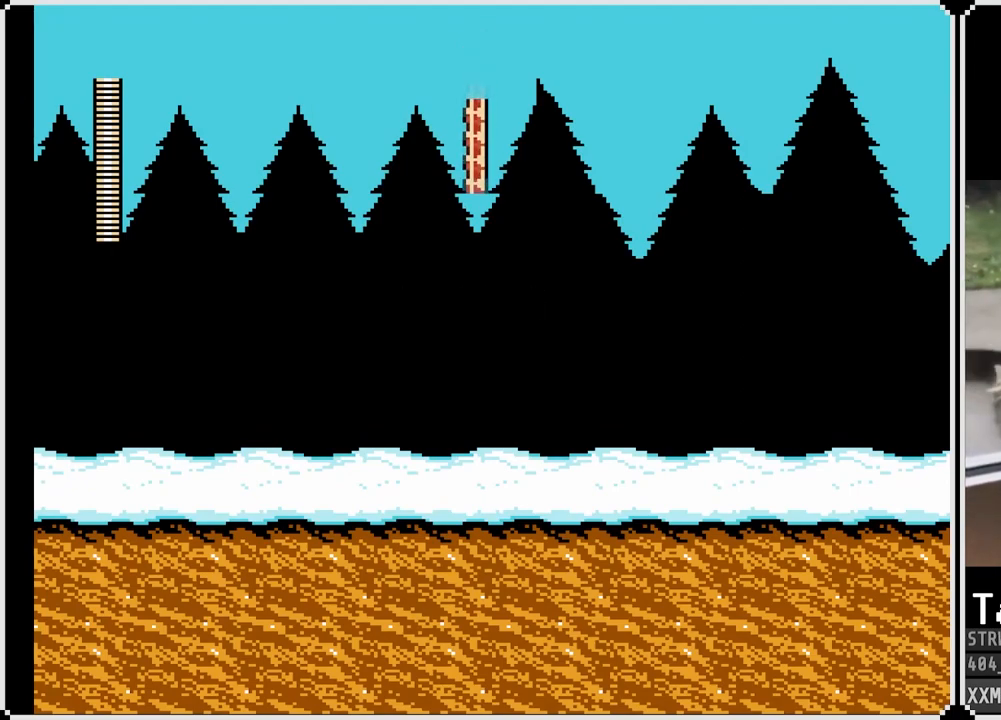
{"buttons": ["SQUARE"], "left_stick": "center", "right_stick": "center", "events": [[500, "SQUARE", "down"]]}
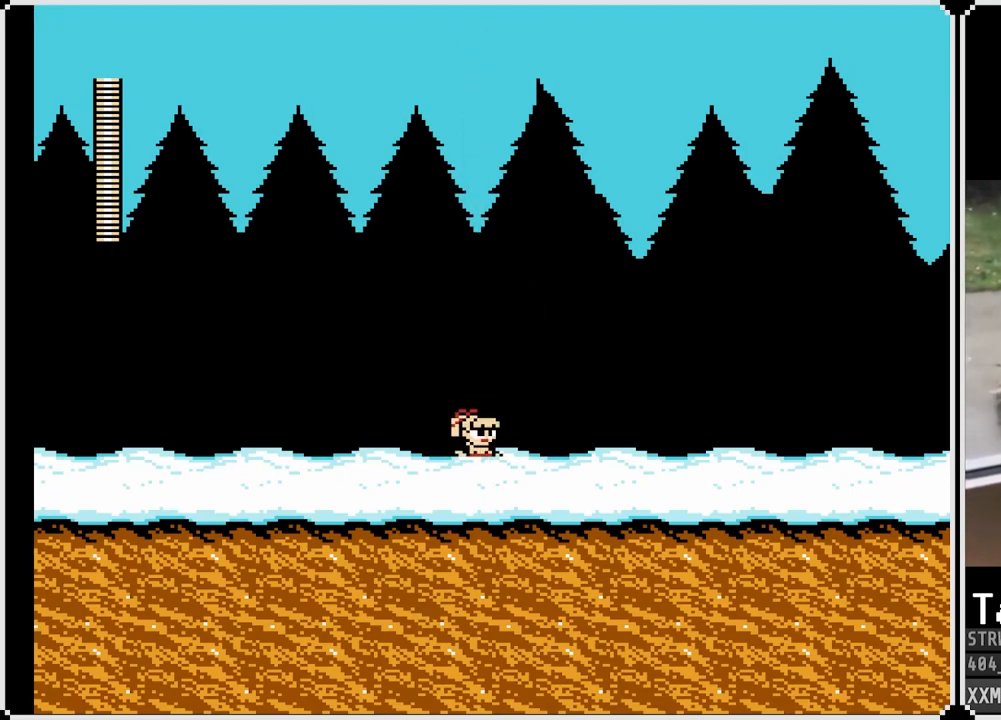
{"buttons": ["SQUARE", "DPAD_RIGHT"], "left_stick": "center", "right_stick": "center", "events": [[150, "DPAD_RIGHT", "down"], [300, "CROSS", "down"], [433, "CROSS", "up"]]}
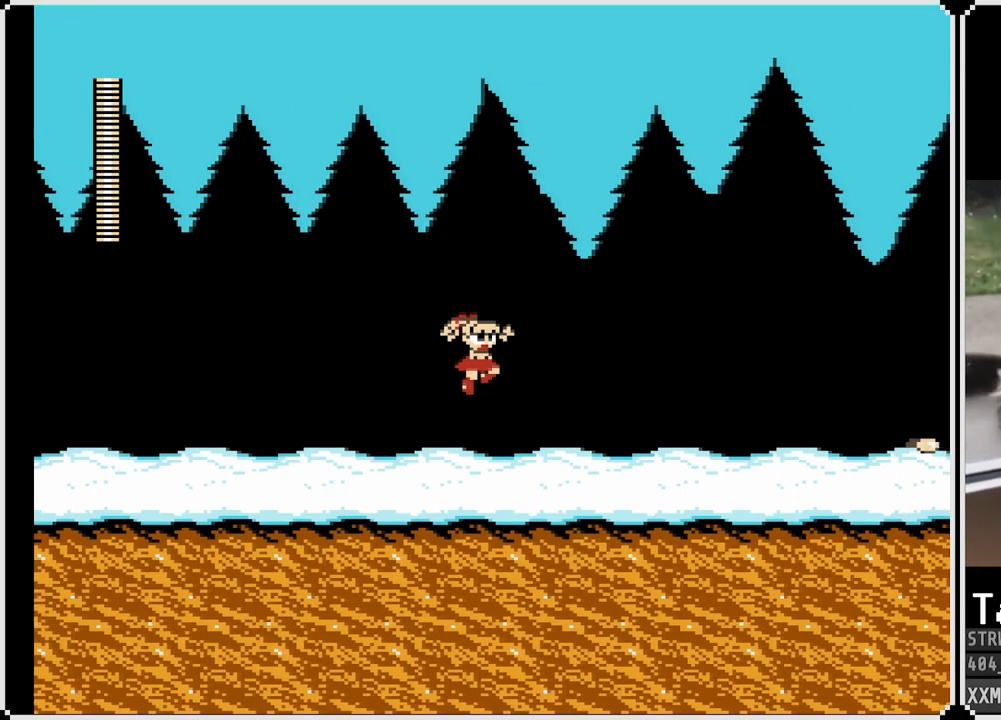
{"buttons": ["SQUARE", "DPAD_RIGHT"], "left_stick": "center", "right_stick": "center", "events": [[300, "CROSS", "down"], [383, "CROSS", "up"]]}
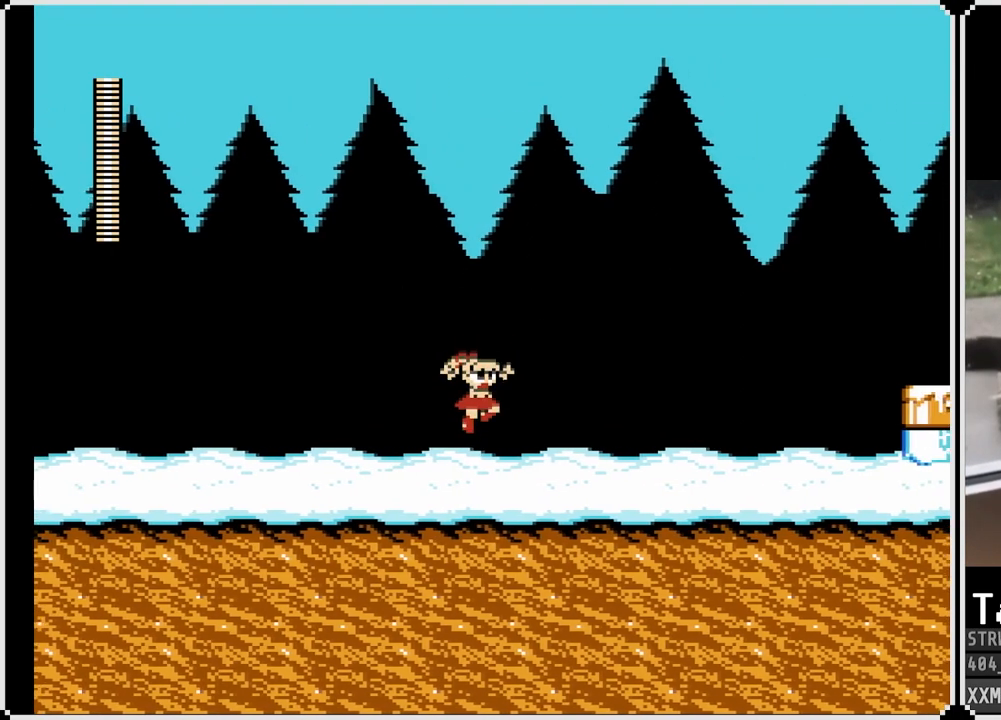
{"buttons": ["SQUARE", "DPAD_RIGHT"], "left_stick": "center", "right_stick": "center", "events": [[183, "CROSS", "down"], [317, "CROSS", "up"]]}
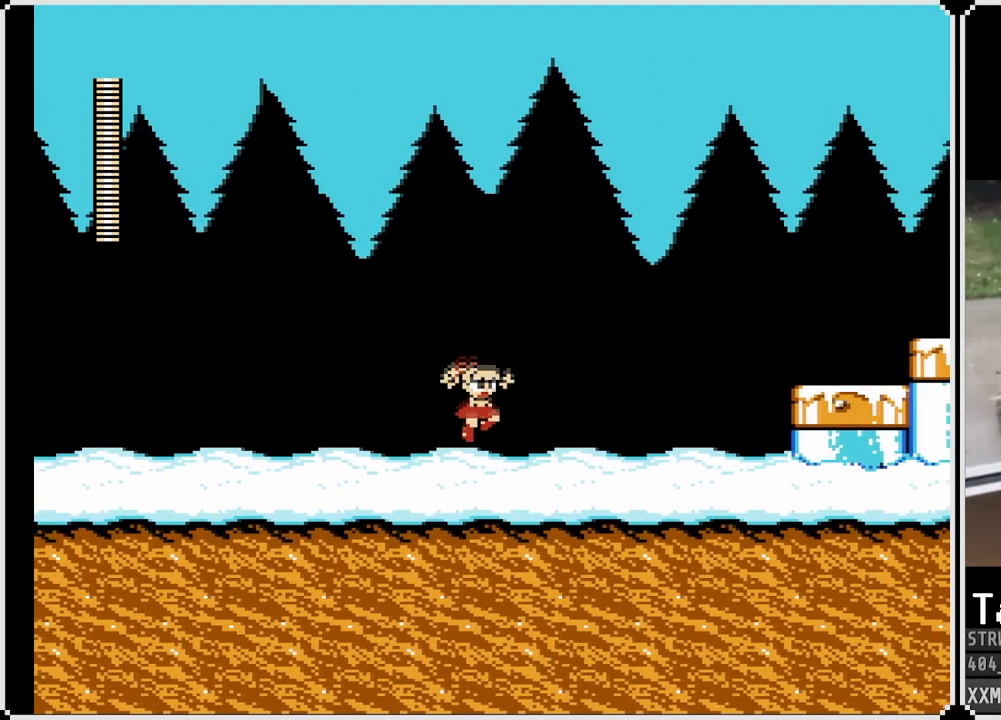
{"buttons": ["SQUARE", "DPAD_RIGHT"], "left_stick": "center", "right_stick": "center", "events": [[167, "CROSS", "down"], [300, "CROSS", "up"]]}
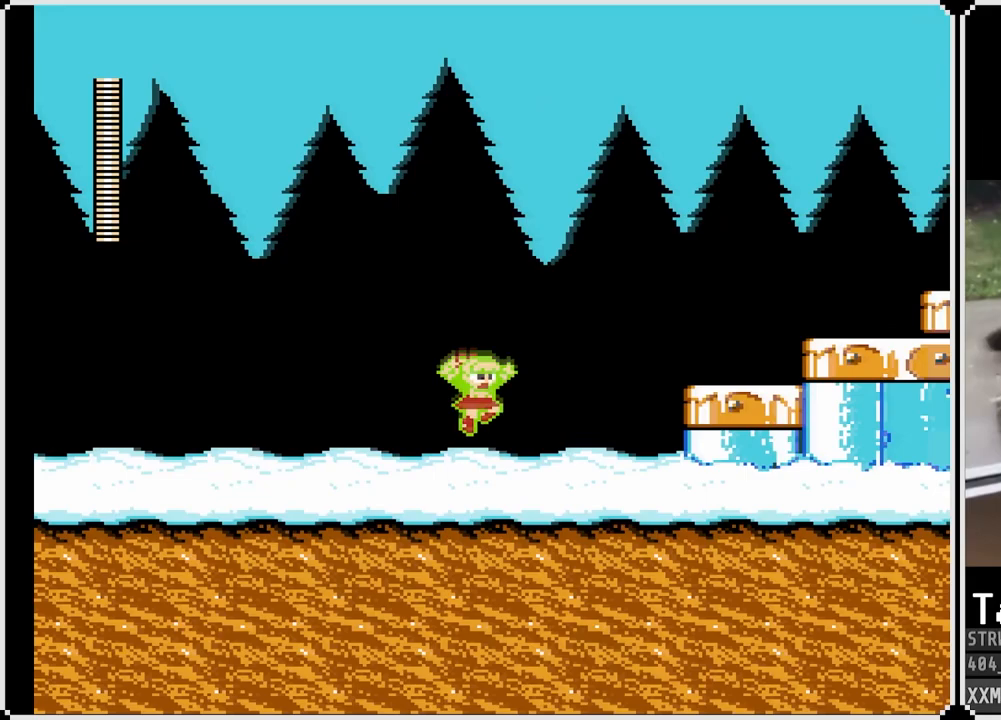
{"buttons": ["SQUARE", "DPAD_RIGHT"], "left_stick": "center", "right_stick": "center", "events": [[100, "CROSS", "down"], [400, "CROSS", "up"]]}
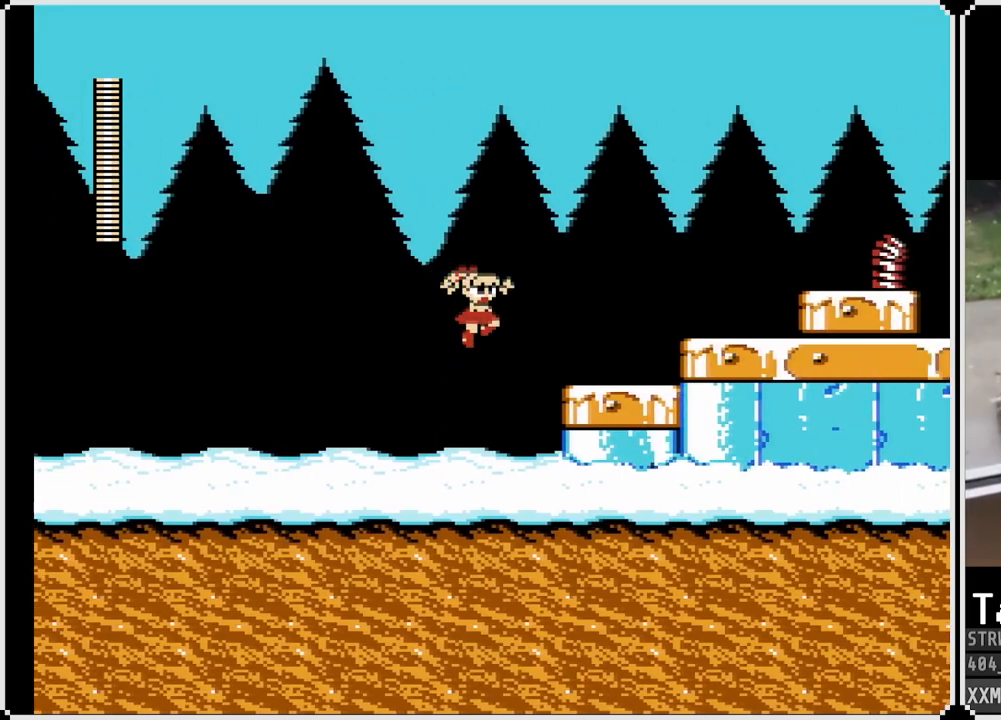
{"buttons": ["SQUARE", "DPAD_RIGHT"], "left_stick": "center", "right_stick": "center", "events": [[267, "CROSS", "down"], [467, "CROSS", "up"]]}
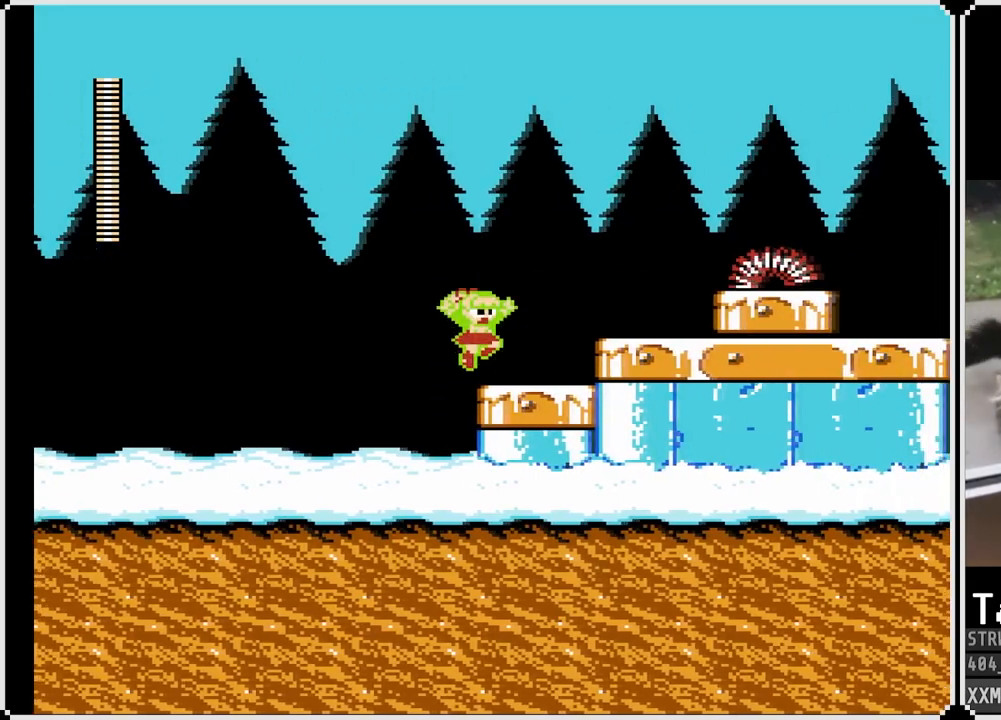
{"buttons": [], "left_stick": "center", "right_stick": "center", "events": [[150, "CROSS", "down"], [267, "SQUARE", "up"], [283, "CROSS", "up"], [367, "SQUARE", "down"], [417, "DPAD_RIGHT", "up"], [450, "SQUARE", "up"]]}
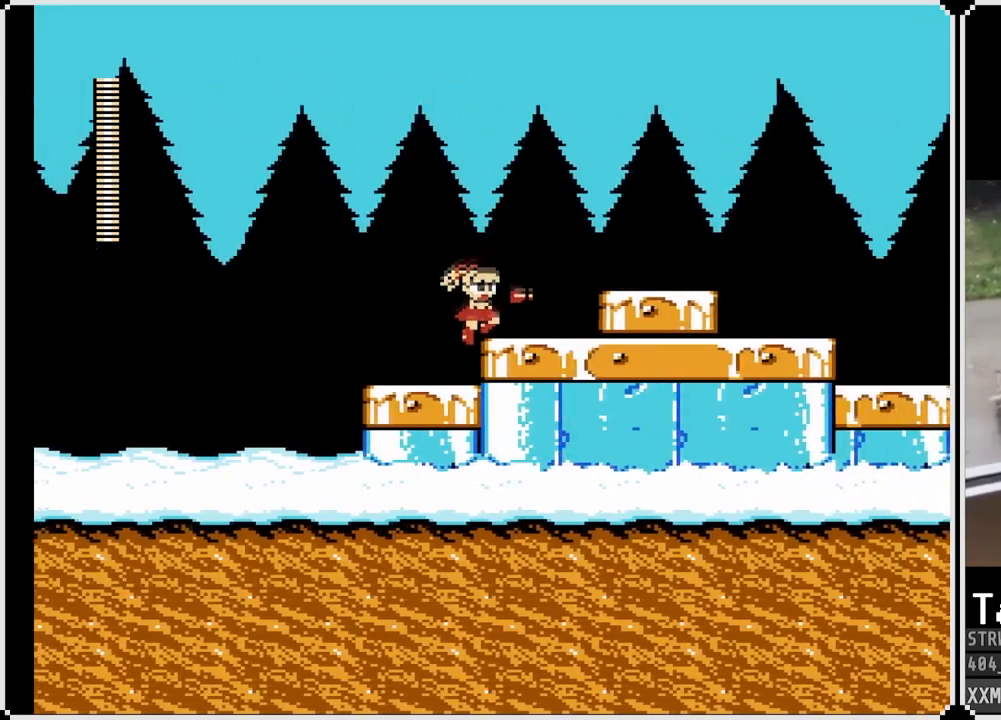
{"buttons": [], "left_stick": "center", "right_stick": "center", "events": [[17, "SQUARE", "down"], [100, "SQUARE", "up"], [150, "SQUARE", "down"], [217, "SQUARE", "up"], [233, "SQUARE", "down"], [317, "SQUARE", "up"], [383, "SQUARE", "down"], [467, "SQUARE", "up"]]}
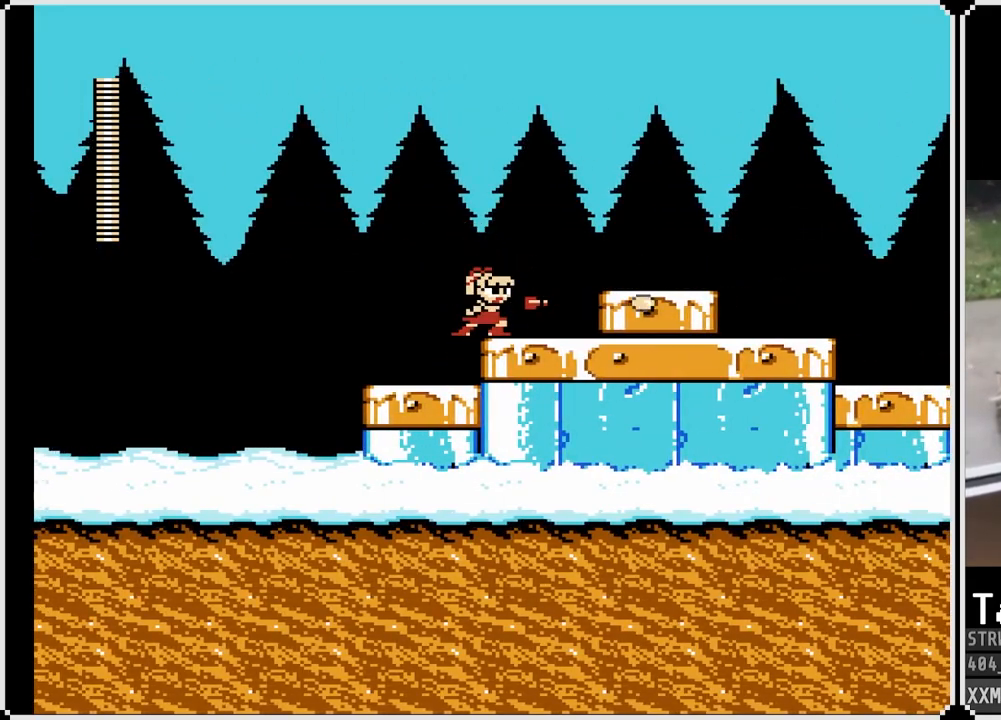
{"buttons": ["SQUARE", "DPAD_RIGHT"], "left_stick": "center", "right_stick": "center", "events": [[17, "SQUARE", "down"], [33, "DPAD_RIGHT", "down"], [100, "CROSS", "down"], [300, "CROSS", "up"]]}
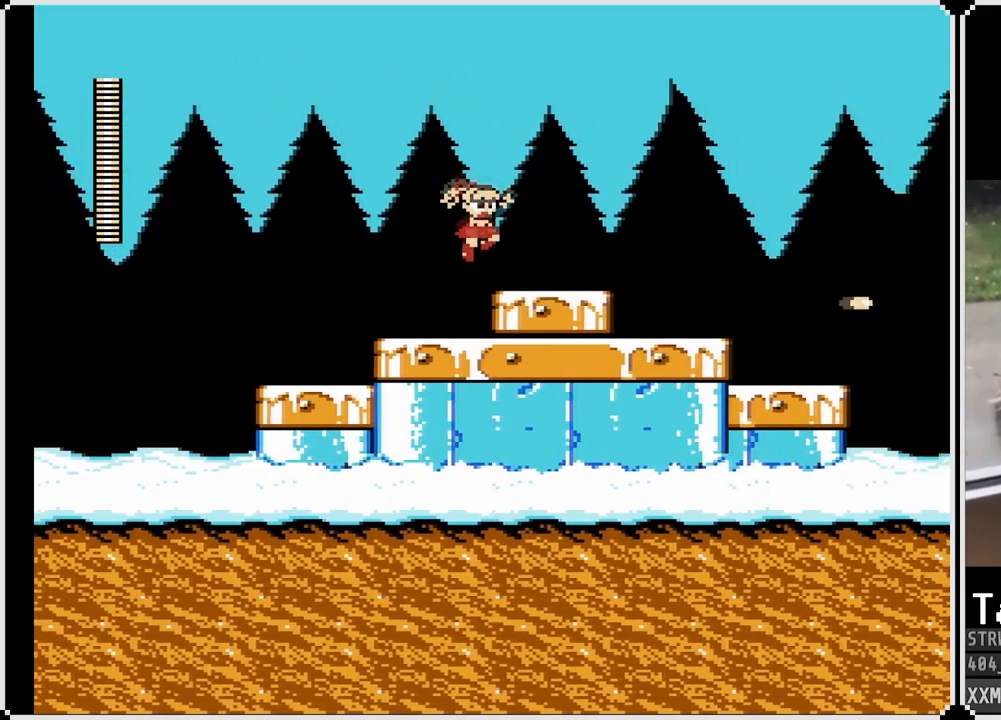
{"buttons": ["SQUARE", "DPAD_DOWN", "DPAD_RIGHT"], "left_stick": "center", "right_stick": "center", "events": [[100, "DPAD_DOWN", "down"], [150, "CROSS", "down"], [400, "CROSS", "up"]]}
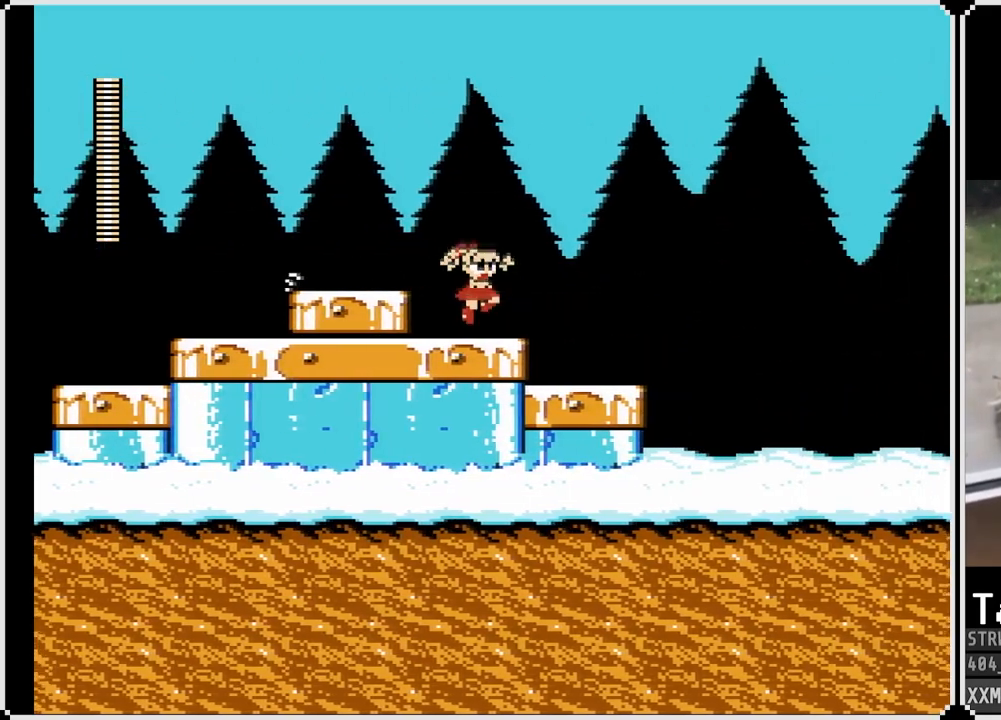
{"buttons": ["SQUARE", "DPAD_DOWN", "DPAD_RIGHT"], "left_stick": "center", "right_stick": "center", "events": [[133, "CROSS", "down"], [317, "CROSS", "up"]]}
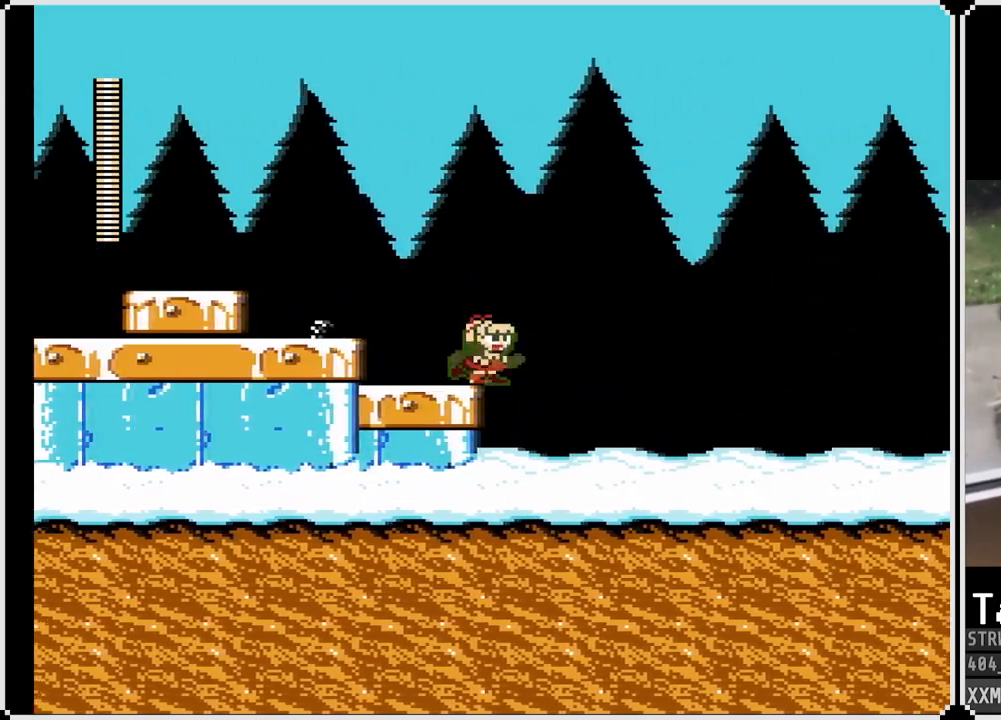
{"buttons": ["CROSS", "SQUARE", "DPAD_DOWN", "DPAD_RIGHT"], "left_stick": "center", "right_stick": "center", "events": [[400, "CROSS", "down"]]}
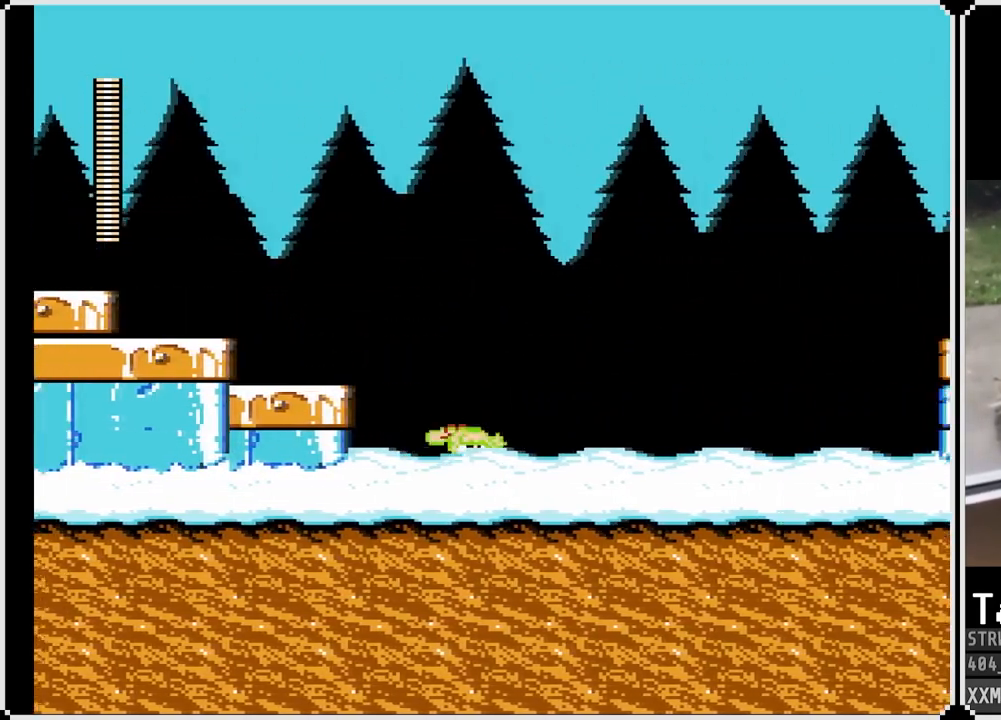
{"buttons": ["CROSS", "SQUARE", "DPAD_DOWN", "DPAD_RIGHT"], "left_stick": "center", "right_stick": "center", "events": [[67, "CROSS", "up"], [333, "CROSS", "down"]]}